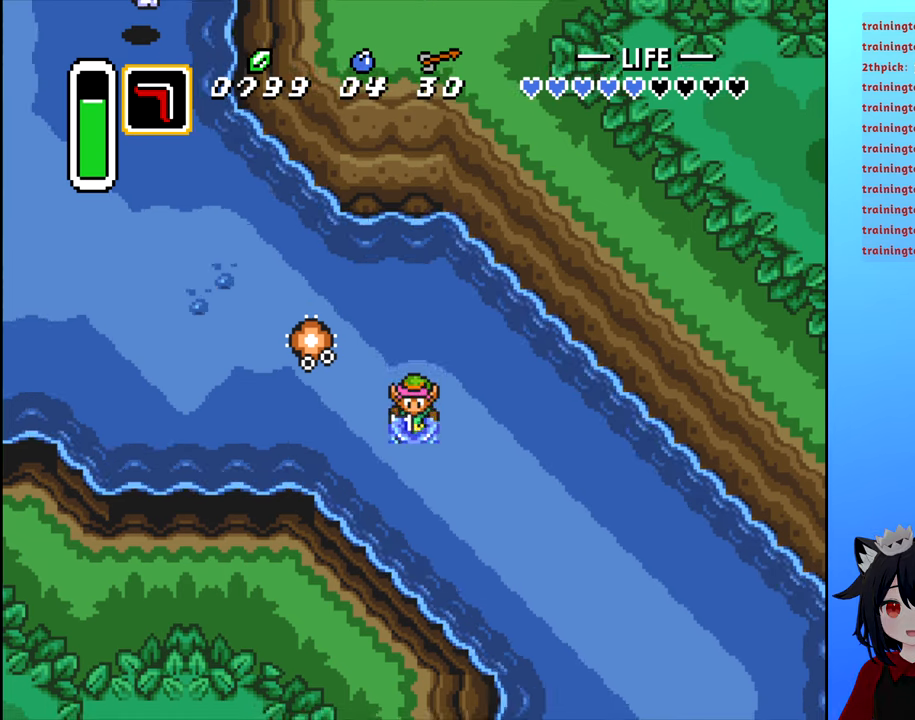
Gameplay with a controller (Nintendo layout); each line is a JSON object with the inputs held at the frame after it. "events" lists button and stick changes between this image and that frame as [ms after this image, input, new state], when the widget could be followed in between. Not read: L3 R3.
{"buttons": [], "events": [[33, "DPAD_DOWN", "up"]]}
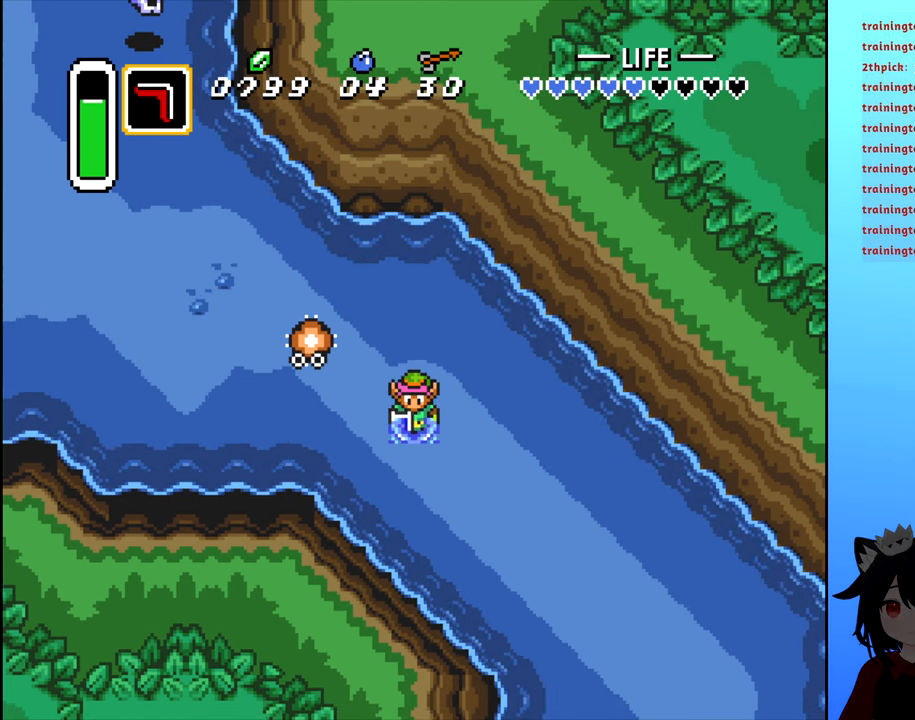
{"buttons": [], "events": []}
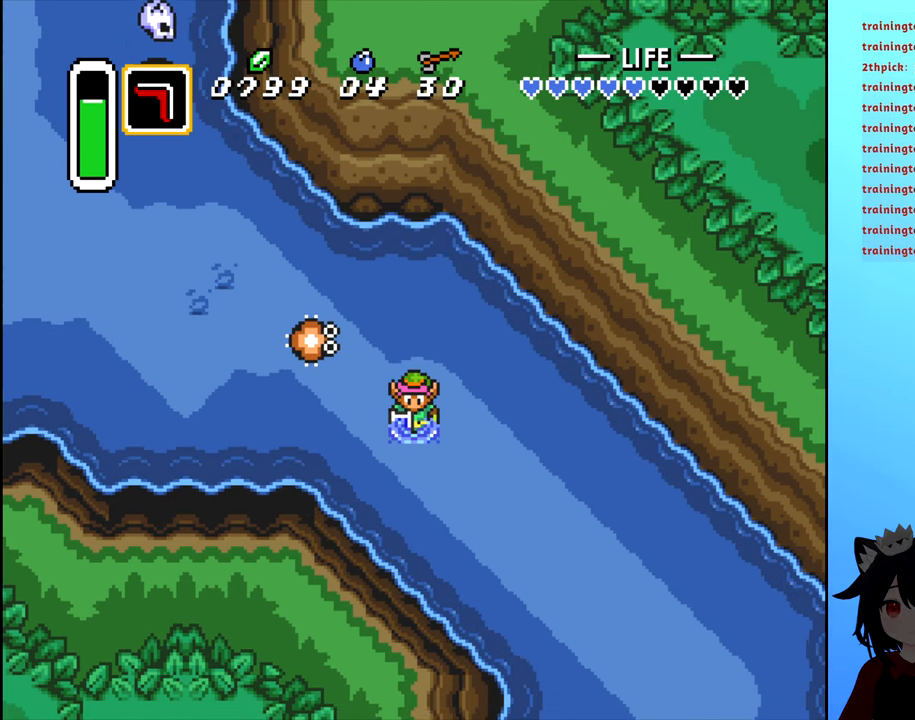
{"buttons": [], "events": []}
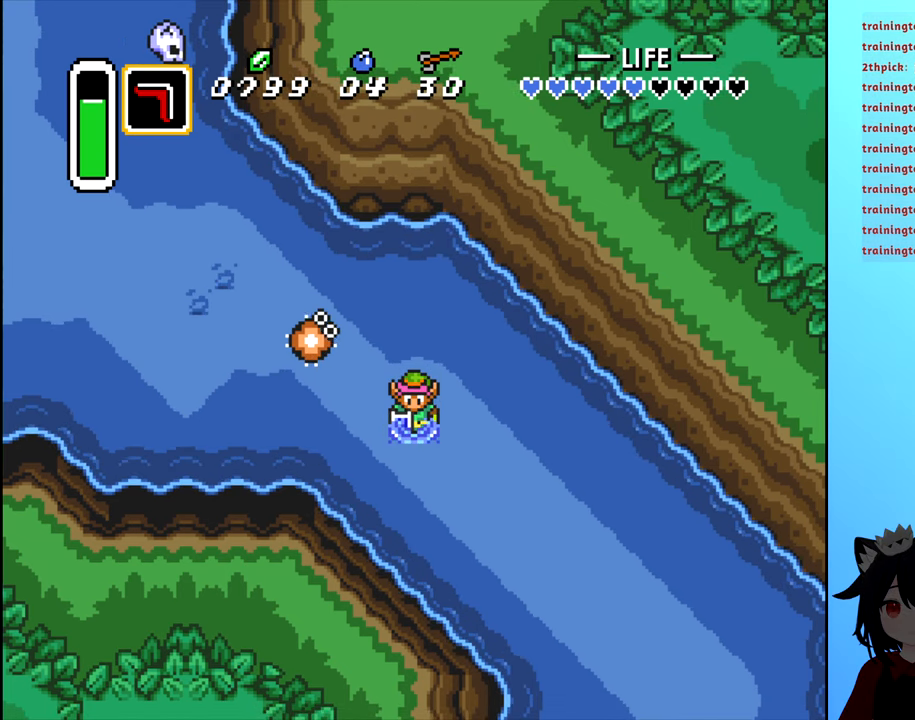
{"buttons": [], "events": []}
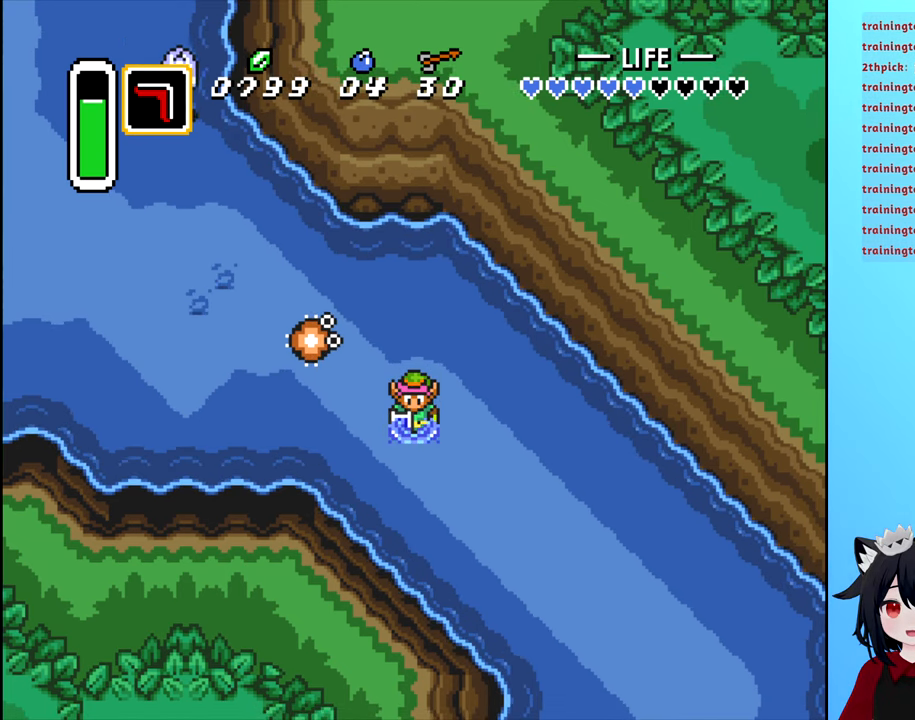
{"buttons": [], "events": []}
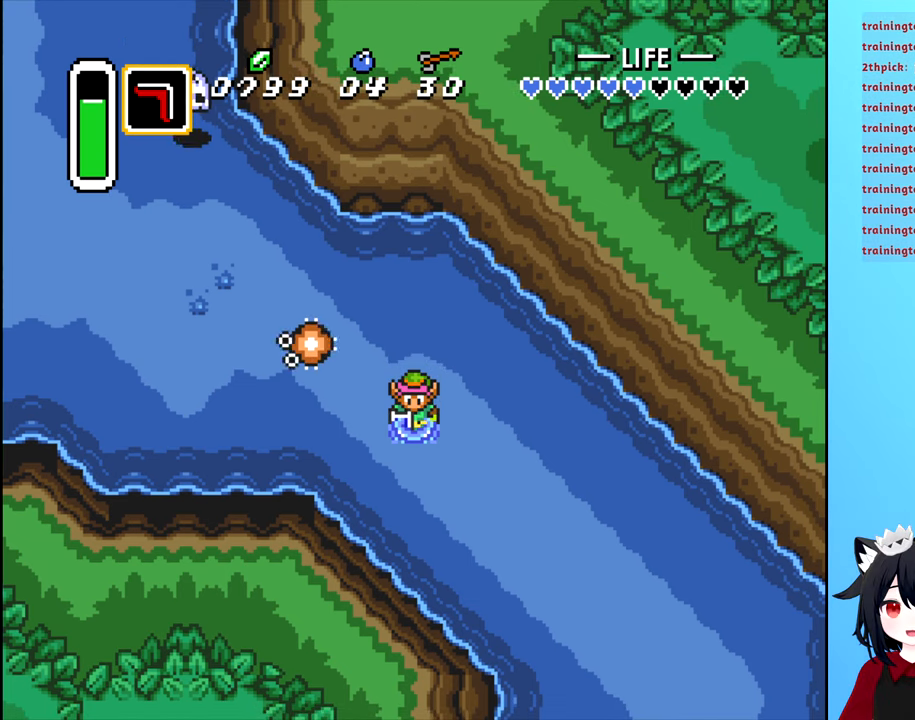
{"buttons": [], "events": []}
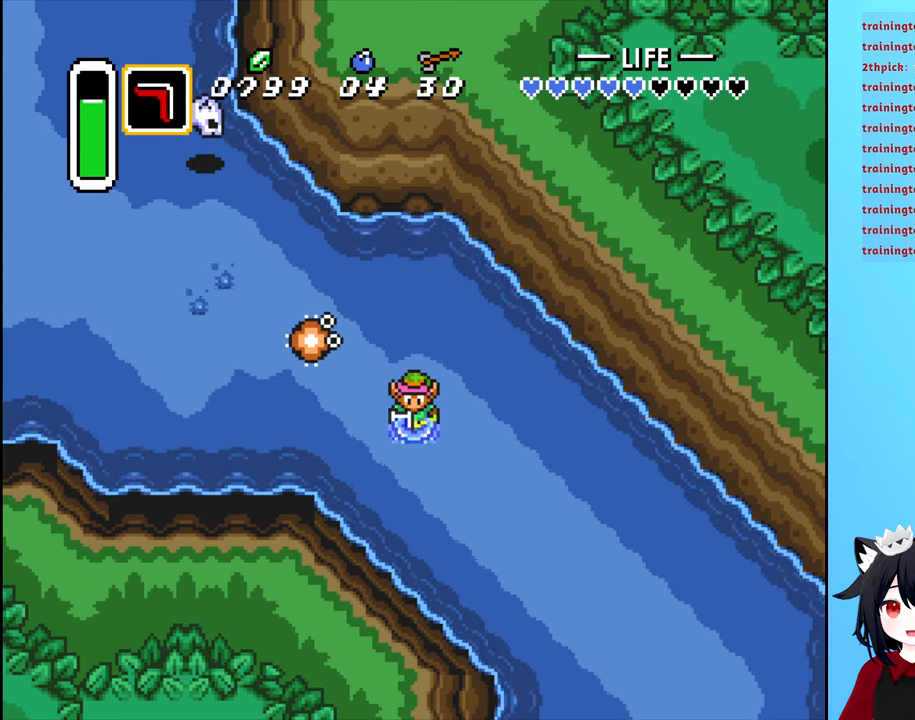
{"buttons": [], "events": [[300, "DPAD_UP", "down"], [383, "DPAD_UP", "up"]]}
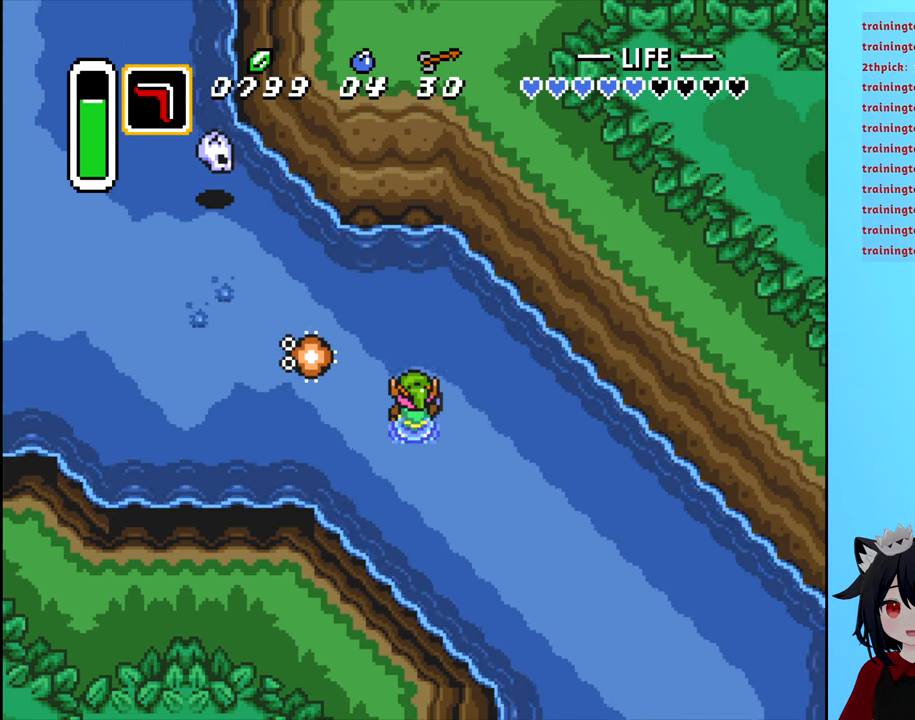
{"buttons": [], "events": [[233, "DPAD_LEFT", "down"], [300, "DPAD_LEFT", "up"]]}
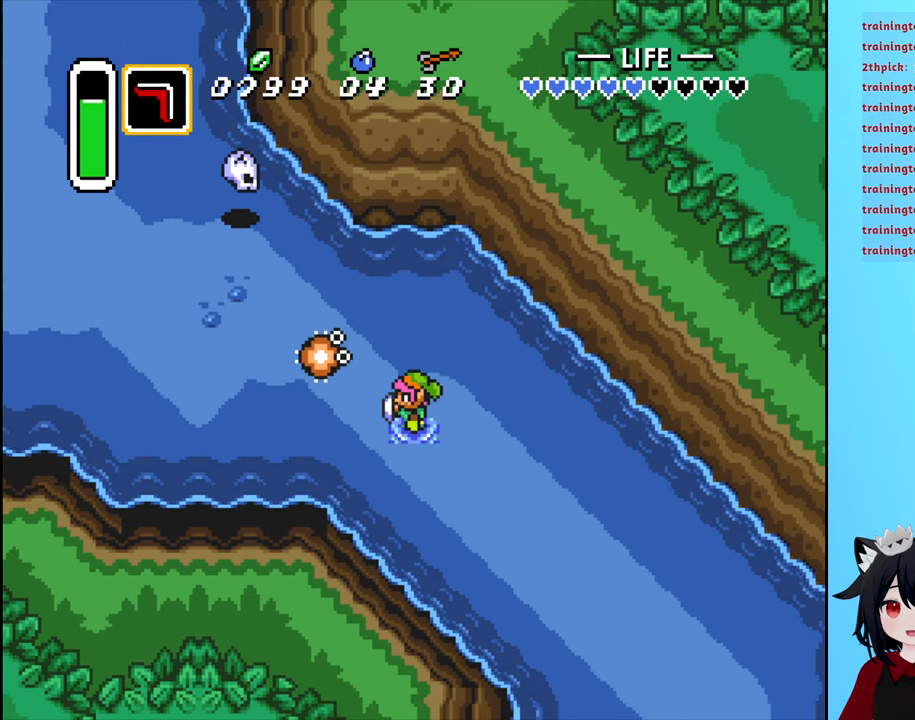
{"buttons": [], "events": [[17, "B", "down"], [133, "B", "up"]]}
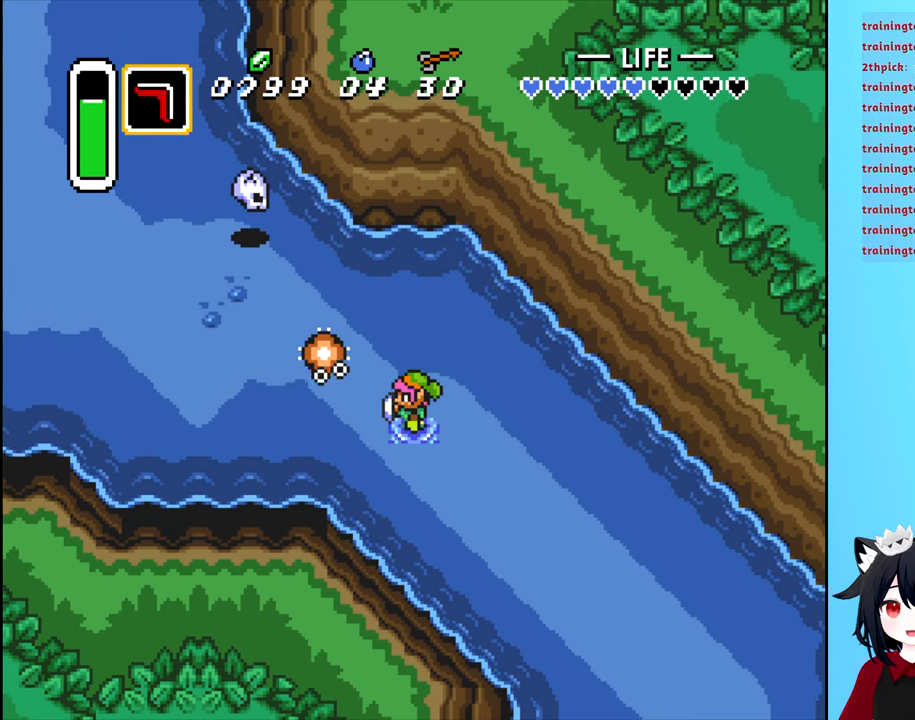
{"buttons": [], "events": [[50, "A", "down"], [133, "A", "up"]]}
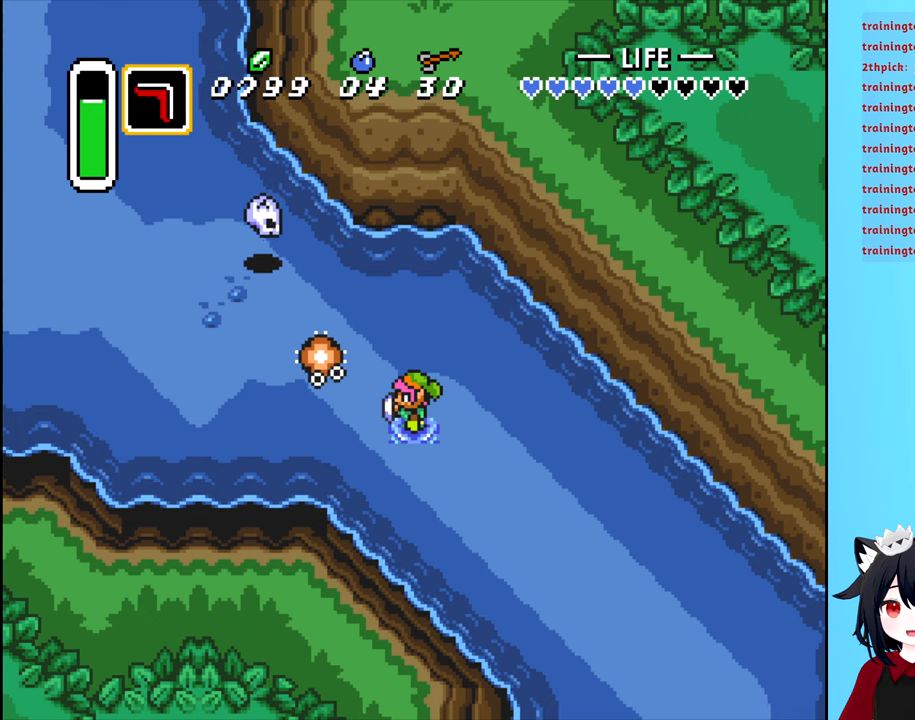
{"buttons": [], "events": [[434, "DPAD_UP", "down"], [500, "DPAD_UP", "up"]]}
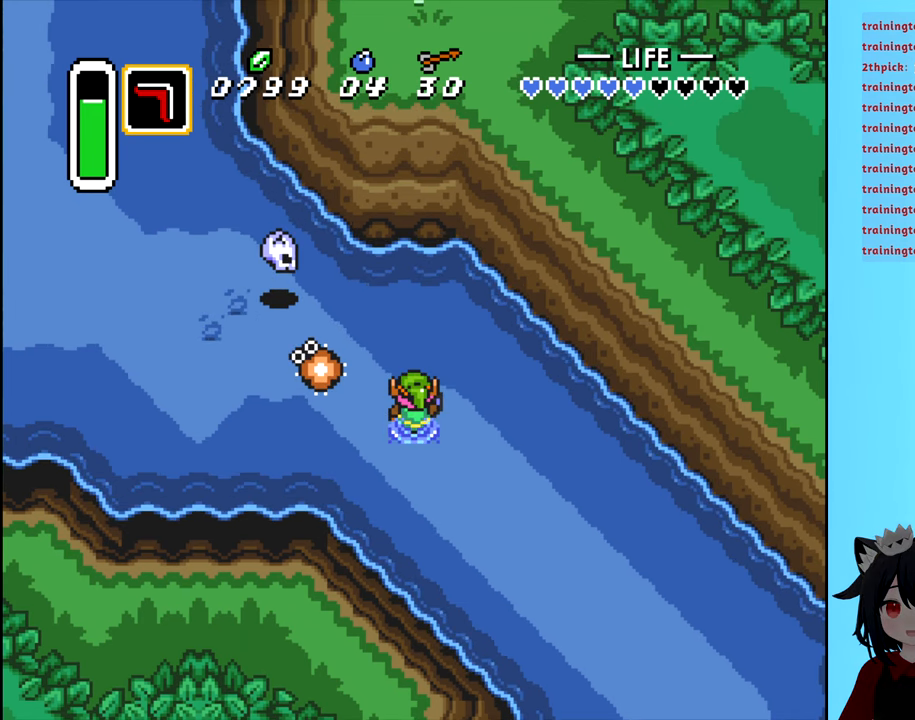
{"buttons": [], "events": [[167, "DPAD_LEFT", "down"], [217, "DPAD_LEFT", "up"], [334, "A", "down"], [417, "A", "up"]]}
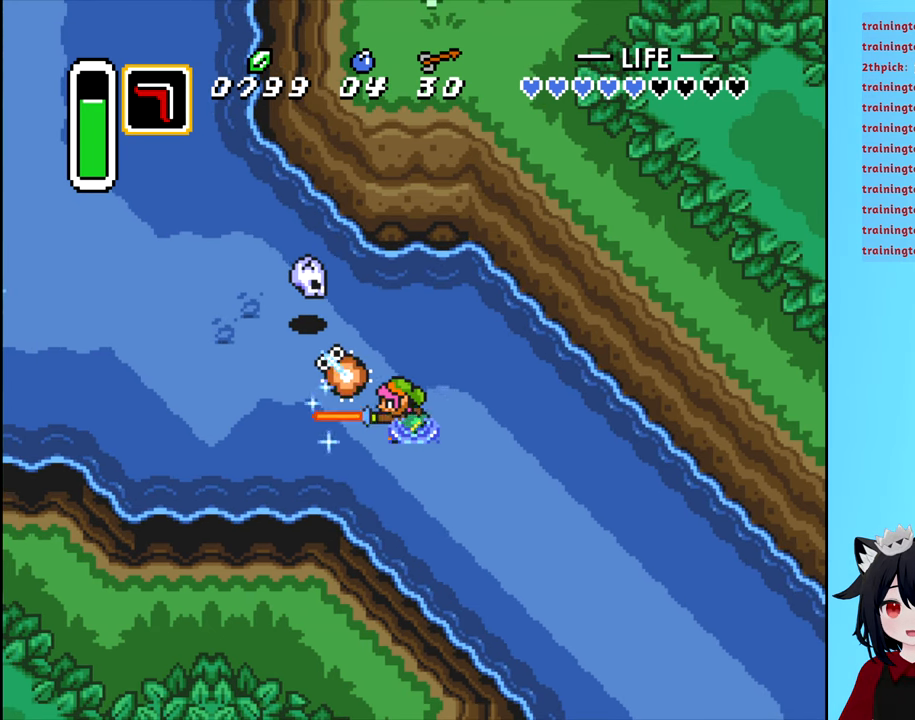
{"buttons": [], "events": []}
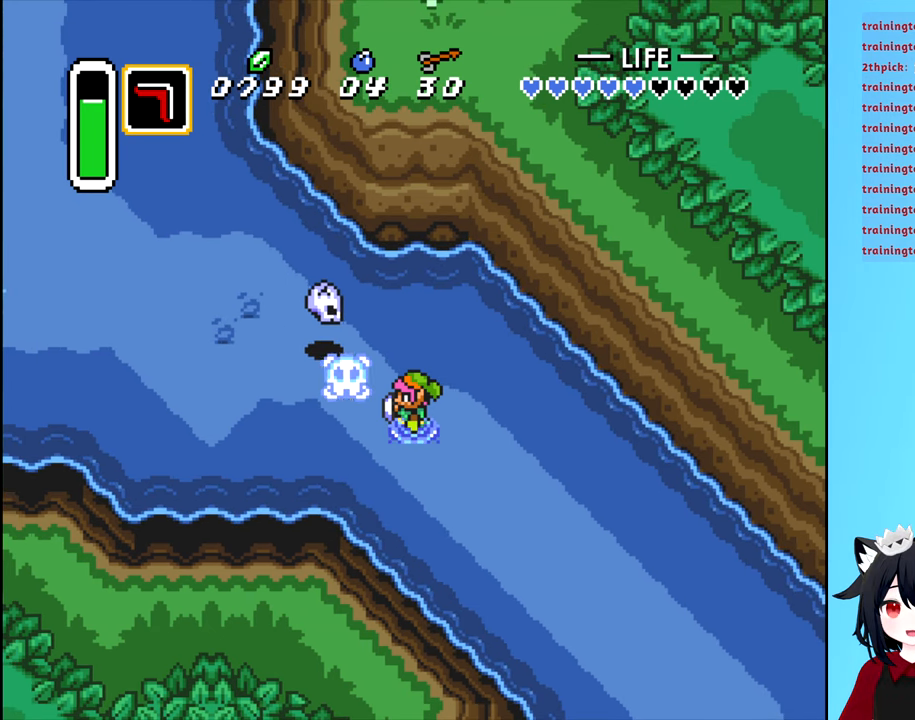
{"buttons": [], "events": []}
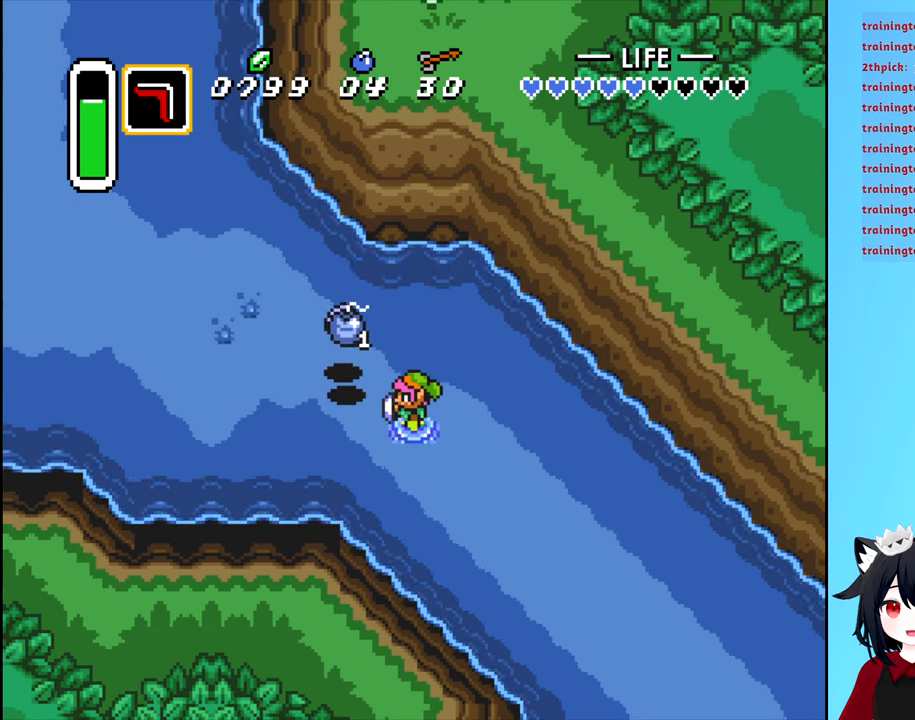
{"buttons": [], "events": [[200, "A", "down"], [284, "A", "up"], [367, "A", "down"], [450, "A", "up"]]}
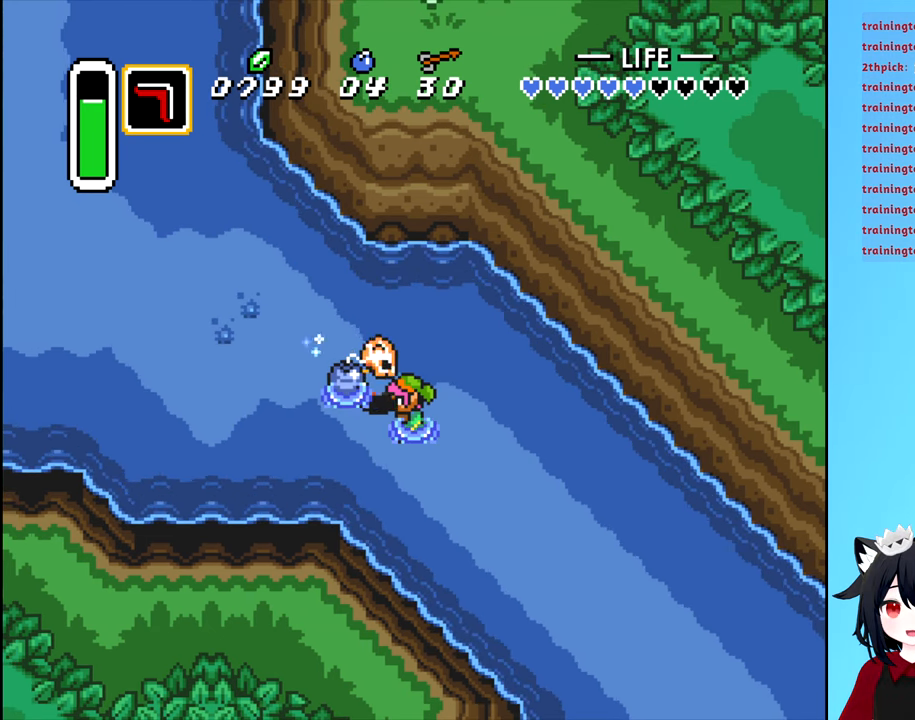
{"buttons": [], "events": [[34, "A", "down"], [134, "A", "up"], [200, "A", "down"], [300, "A", "up"], [350, "A", "down"], [450, "A", "up"]]}
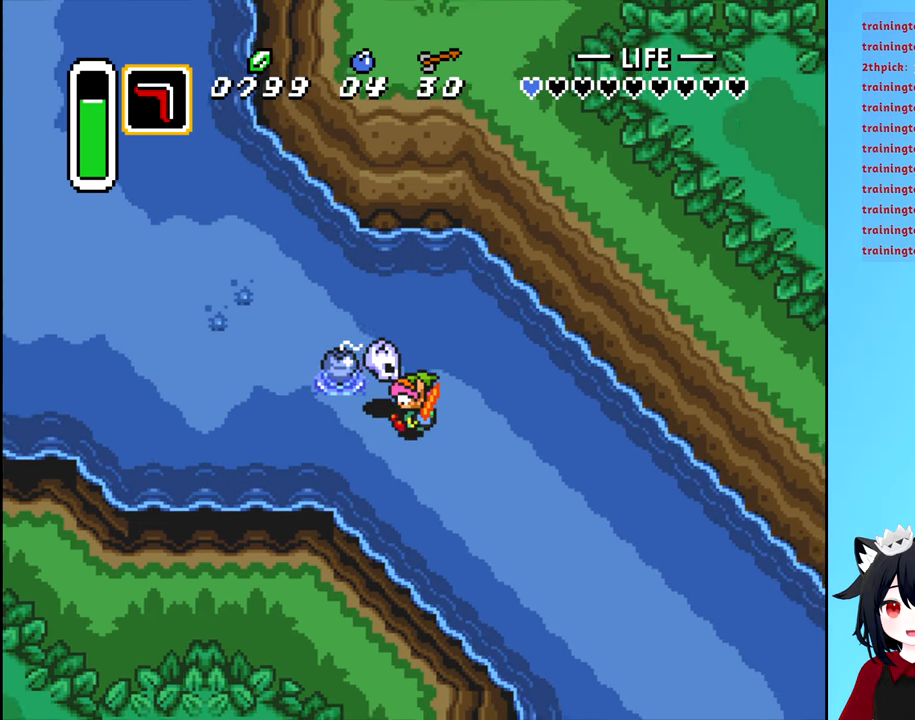
{"buttons": ["DPAD_RIGHT"], "events": [[17, "A", "down"], [117, "A", "up"], [167, "A", "down"], [217, "DPAD_RIGHT", "down"], [250, "A", "up"]]}
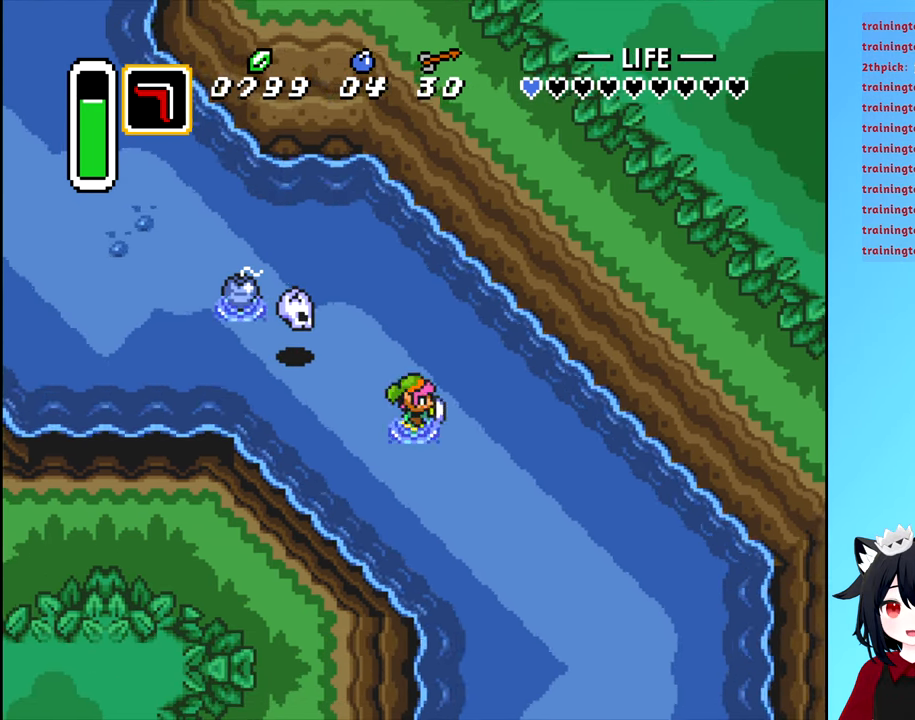
{"buttons": [], "events": [[100, "DPAD_RIGHT", "up"], [234, "DPAD_LEFT", "down"], [350, "DPAD_LEFT", "up"]]}
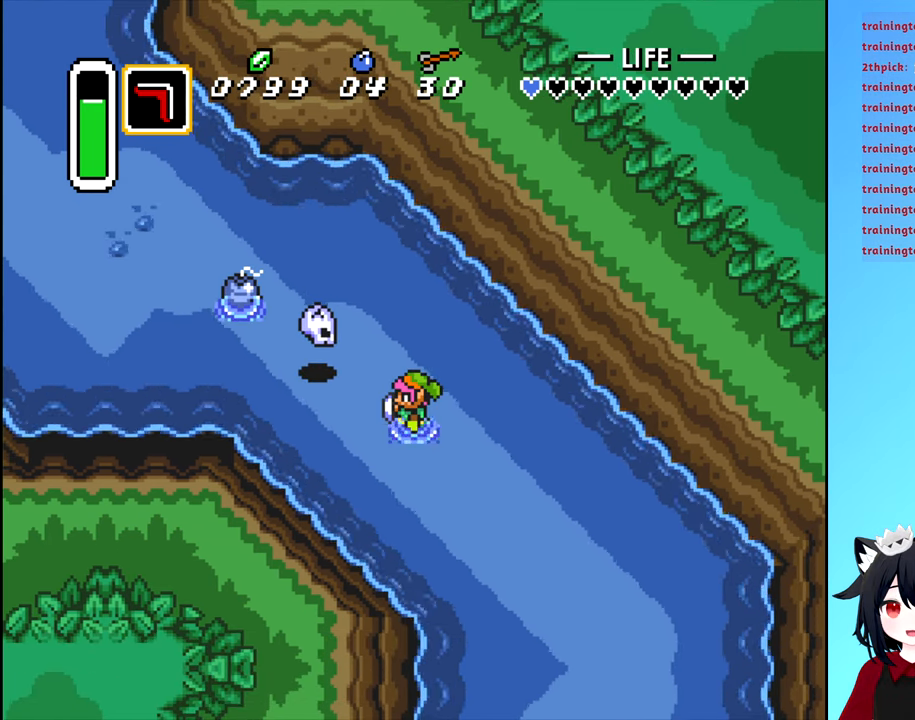
{"buttons": ["A"], "events": [[17, "A", "down"], [134, "A", "up"], [450, "DPAD_UP", "down"], [500, "A", "down"], [500, "DPAD_UP", "up"]]}
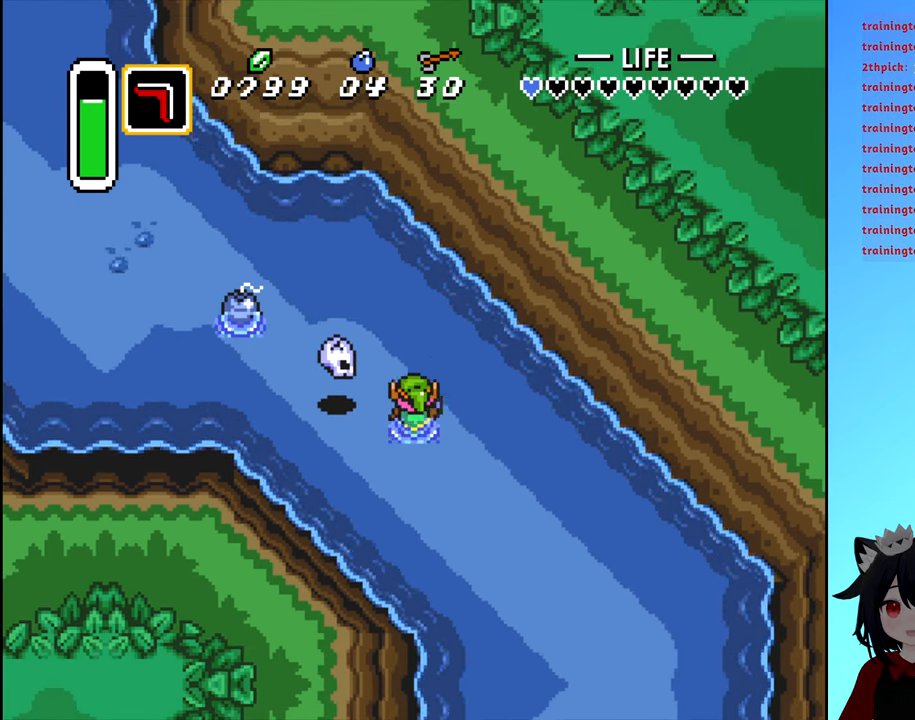
{"buttons": ["DPAD_DOWN"], "events": [[84, "A", "up"], [150, "A", "down"], [234, "A", "up"], [317, "A", "down"], [384, "A", "up"], [450, "DPAD_DOWN", "down"], [466, "DPAD_RIGHT", "down"], [500, "DPAD_RIGHT", "up"]]}
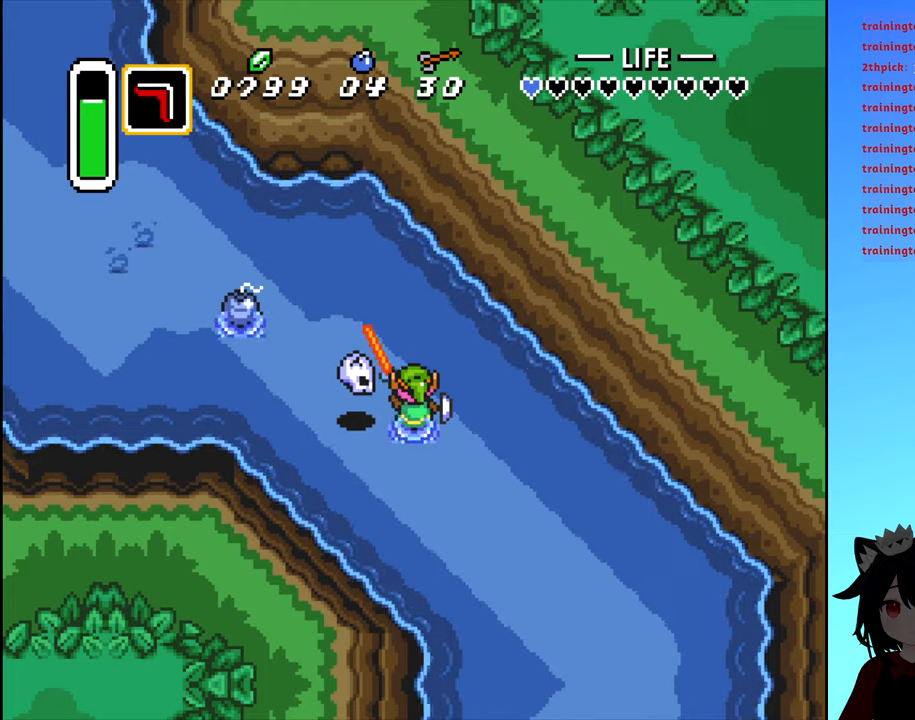
{"buttons": ["DPAD_DOWN"], "events": [[133, "DPAD_RIGHT", "down"], [500, "DPAD_RIGHT", "up"]]}